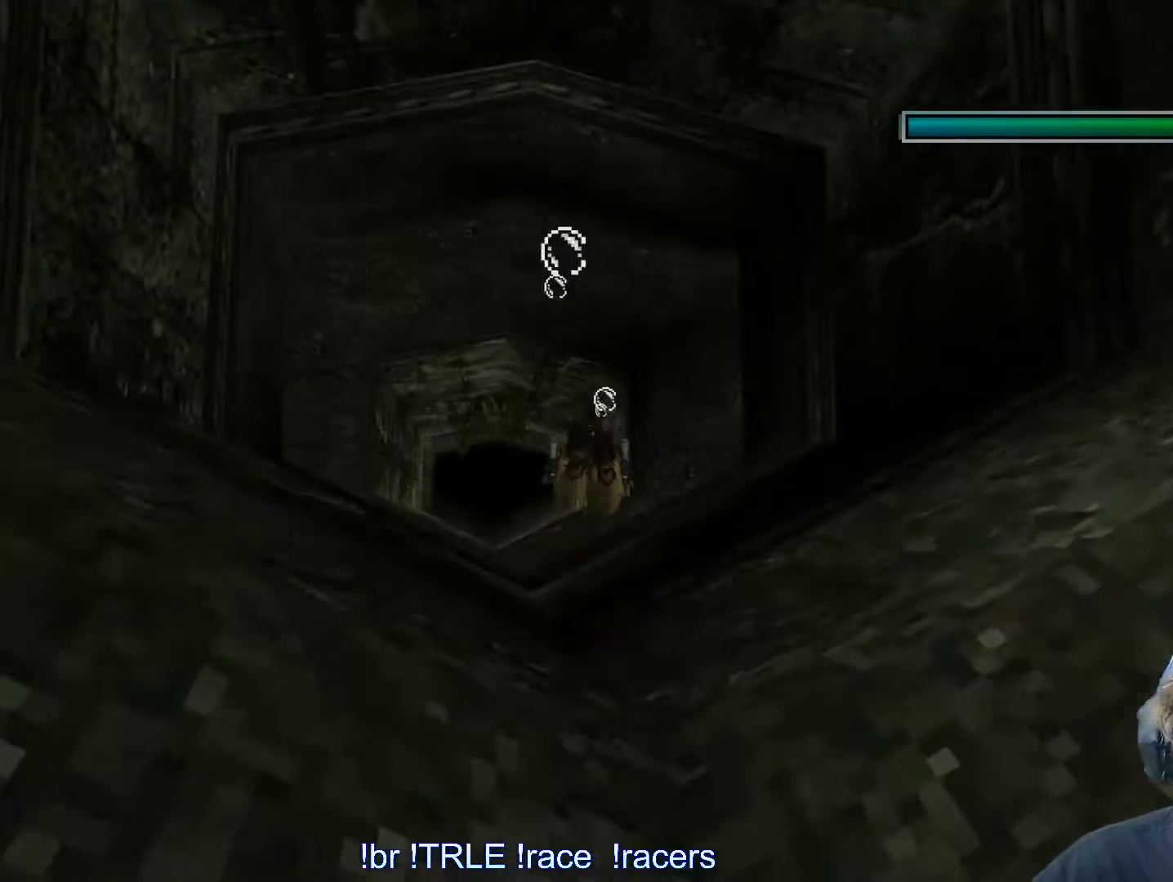
Gameplay with keyboard; each line is a JSON object with the keys held at the frame after it. "events" lists presses ("down") and releases ("up") of "0", "1", "2", "3", "4", "5", "6", "7", "8", "9", "alt", "ctrl_l", "ctrl_r", "dash", "down", "duck", "escape", "f2", "f3", "flare", "left", "load", "look", "return", "right", "roll", "save", "shift_l", "shift_r", "space", "stepl", "stepr" and "up" between this image and that frame as [ms after this image, input, new state], when the widget could be followed in between. No other keys are recorded. Mouse input is not recorded. Key names are as the overlay labels them; some are game actions (e.g. jump) rather than physical keys.
{"keys": ["alt"], "events": [[100, "left", "down"], [233, "left", "up"]]}
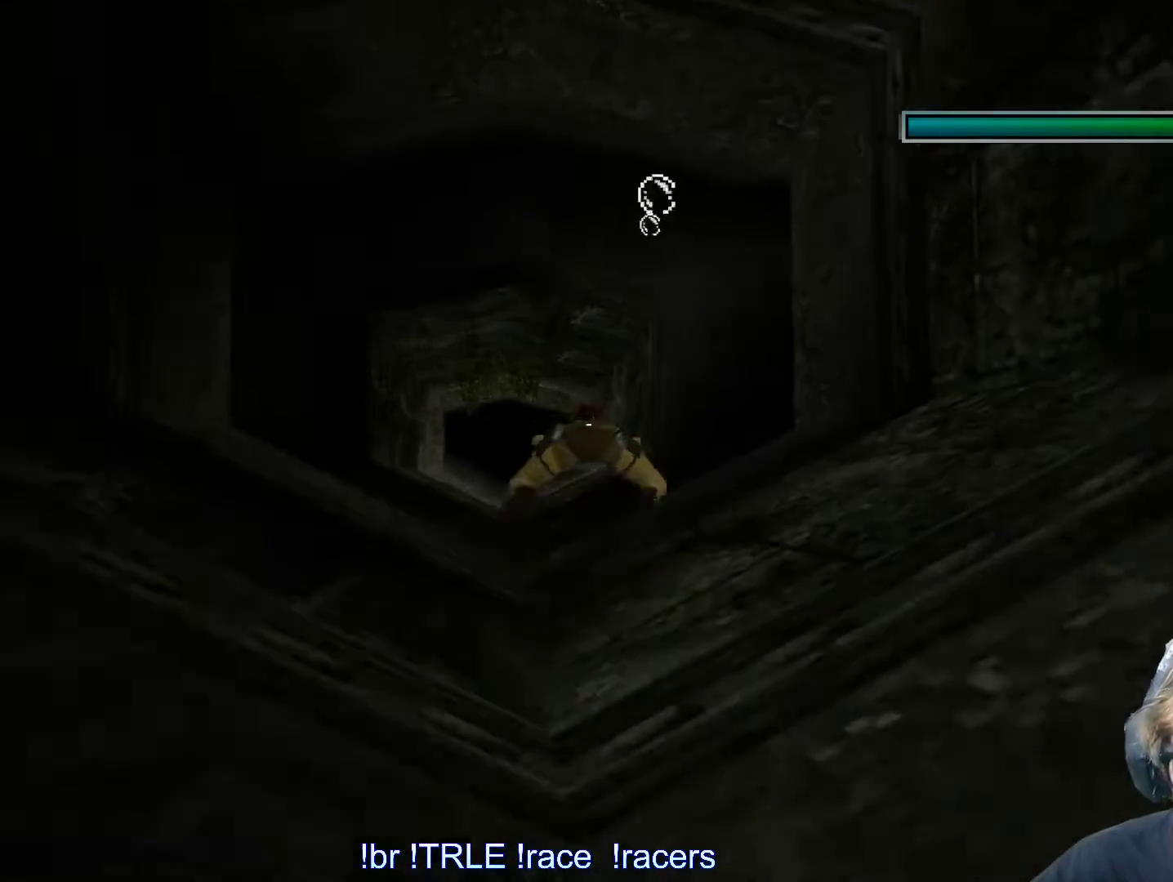
{"keys": ["alt", "left"], "events": [[17, "left", "down"], [167, "left", "up"], [433, "left", "down"]]}
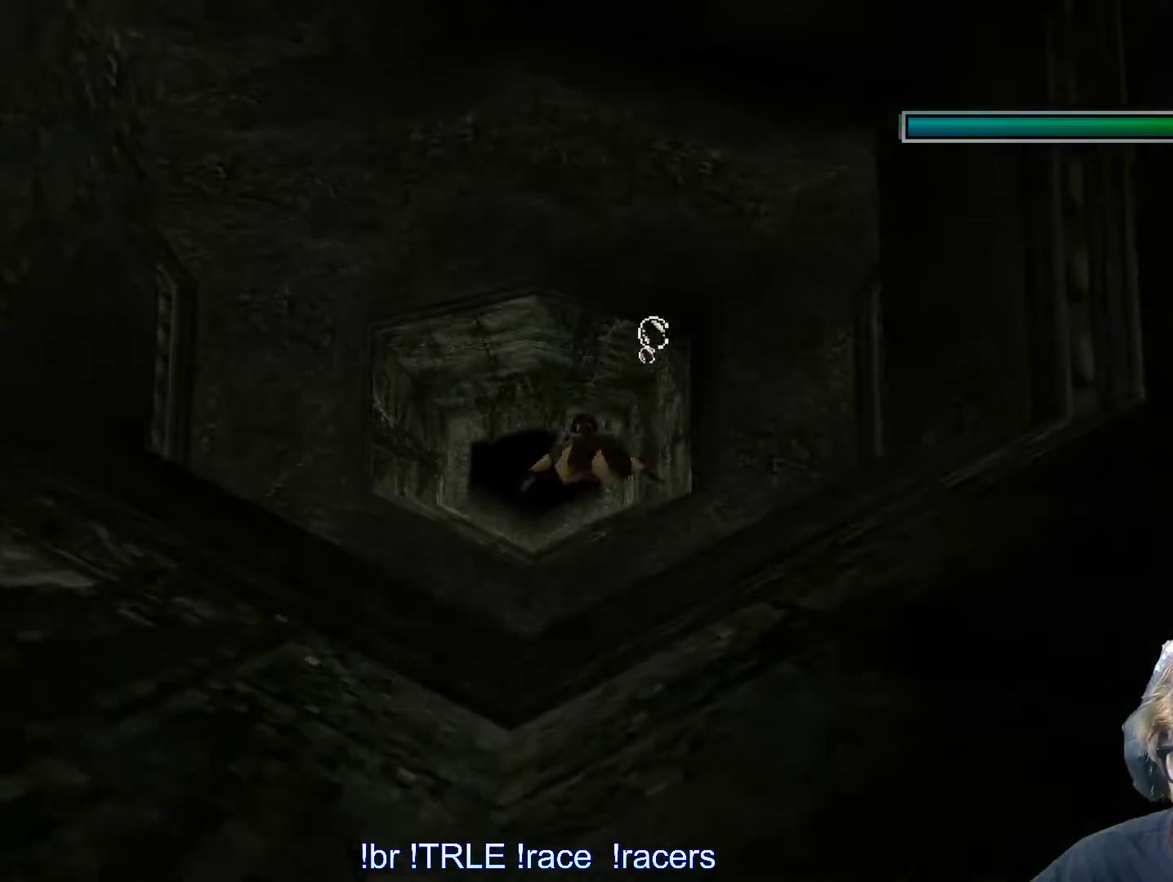
{"keys": ["alt"], "events": [[133, "left", "up"]]}
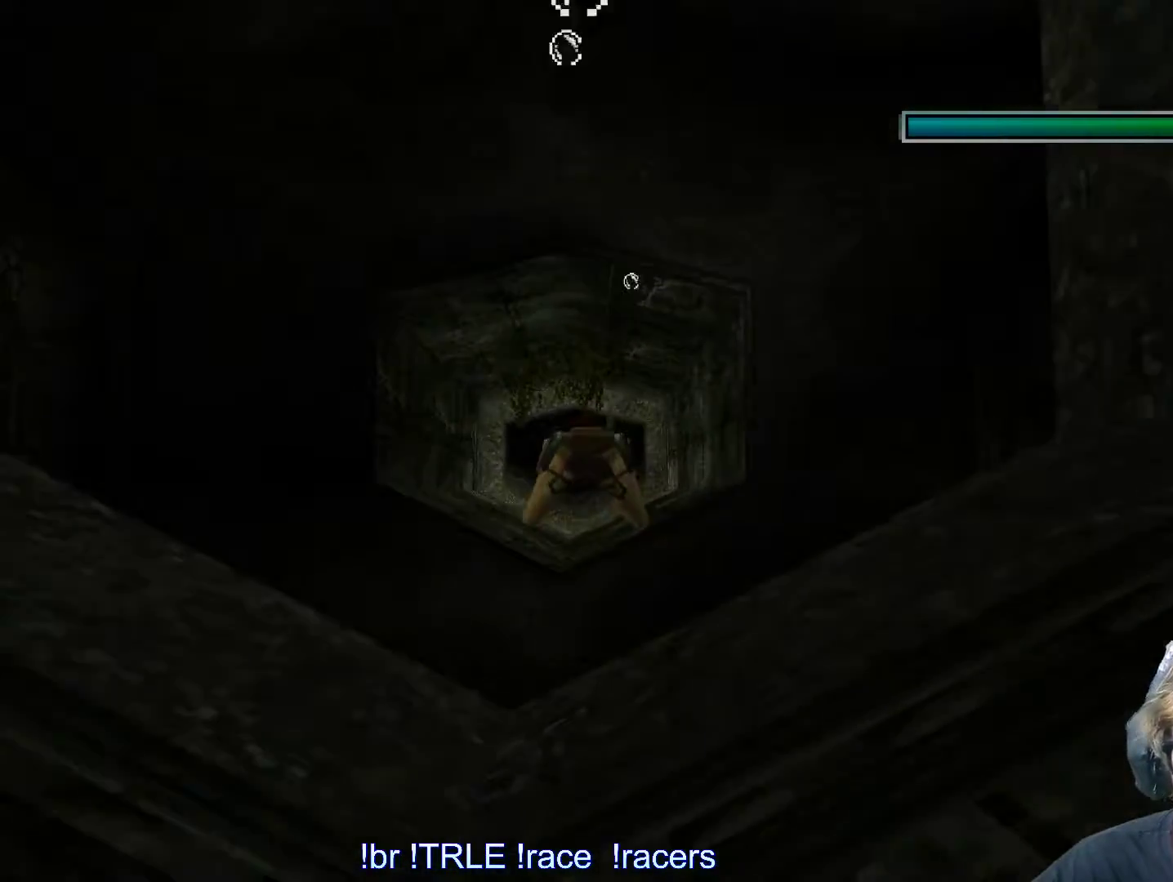
{"keys": ["alt", "left"], "events": [[100, "left", "down"]]}
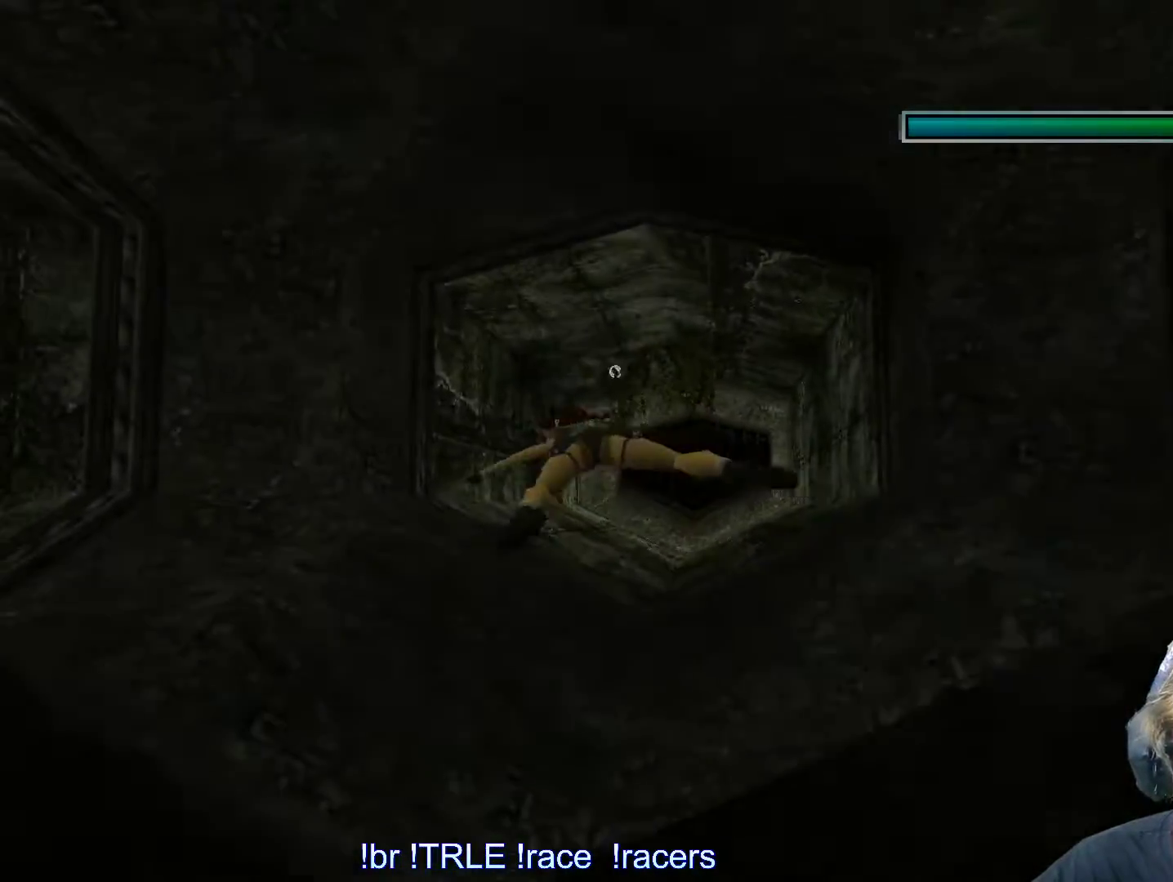
{"keys": ["alt", "left"], "events": []}
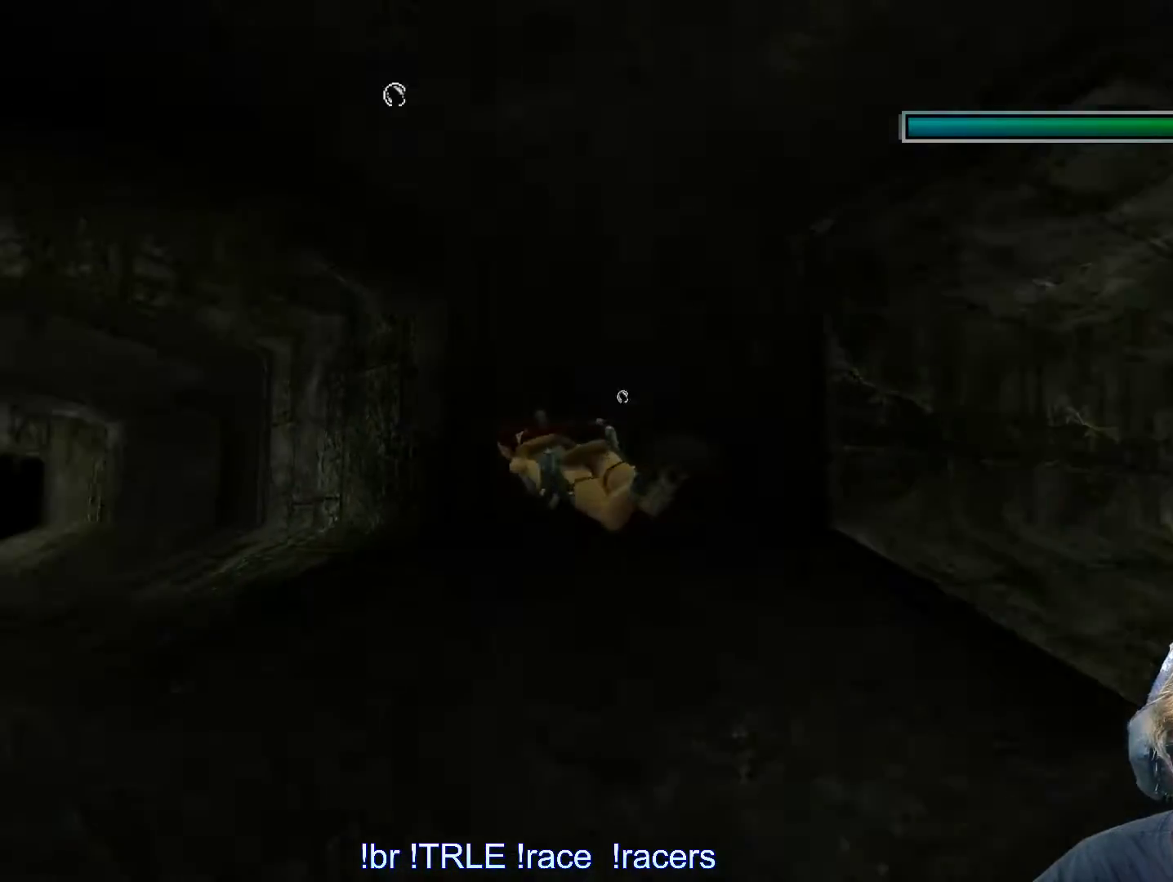
{"keys": ["alt"], "events": [[33, "left", "up"]]}
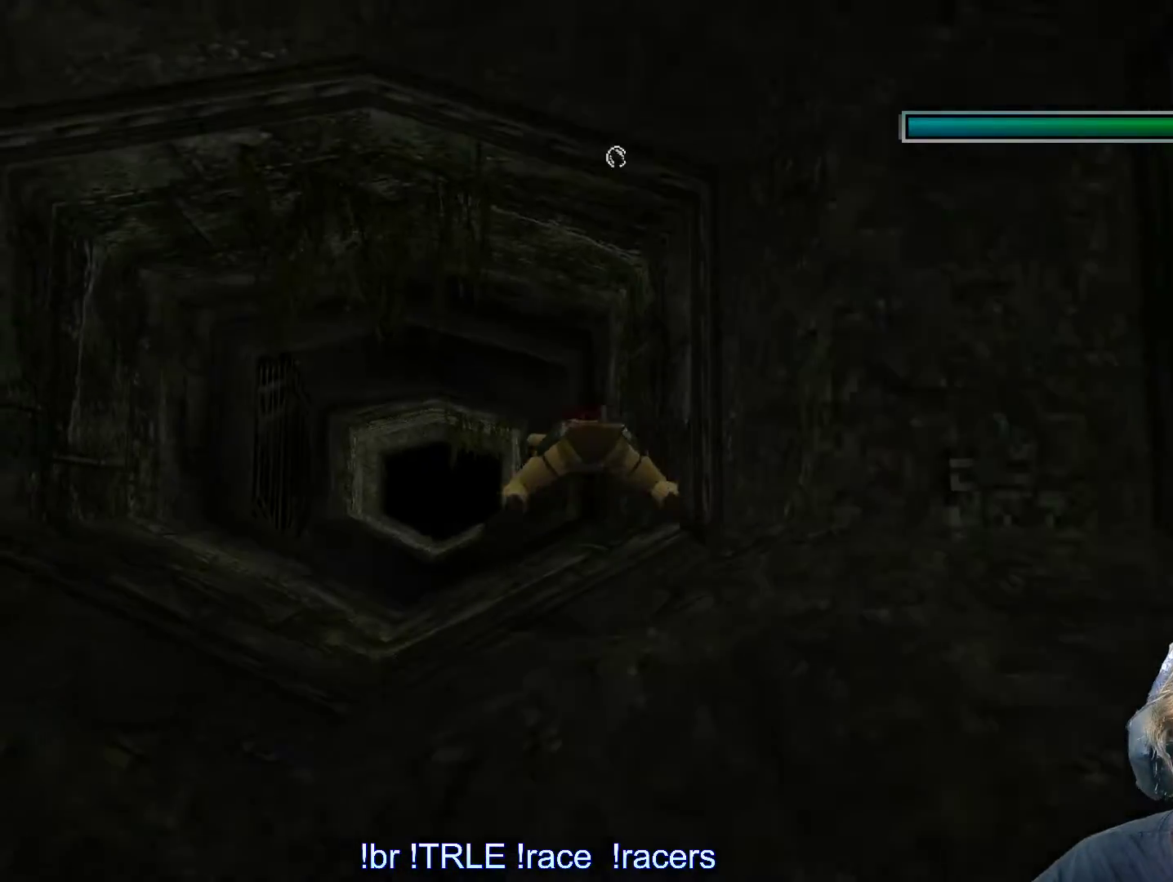
{"keys": ["alt", "left"], "events": [[367, "left", "down"]]}
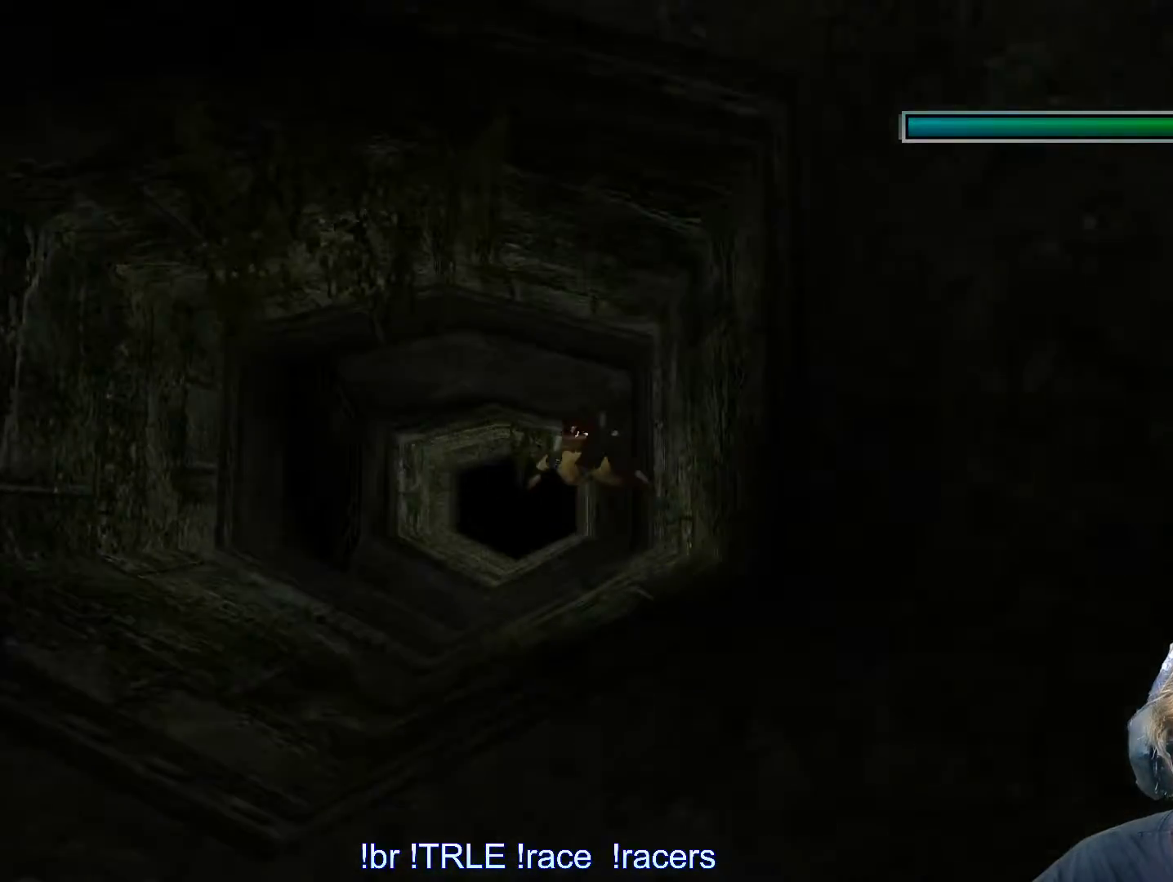
{"keys": ["alt"]}
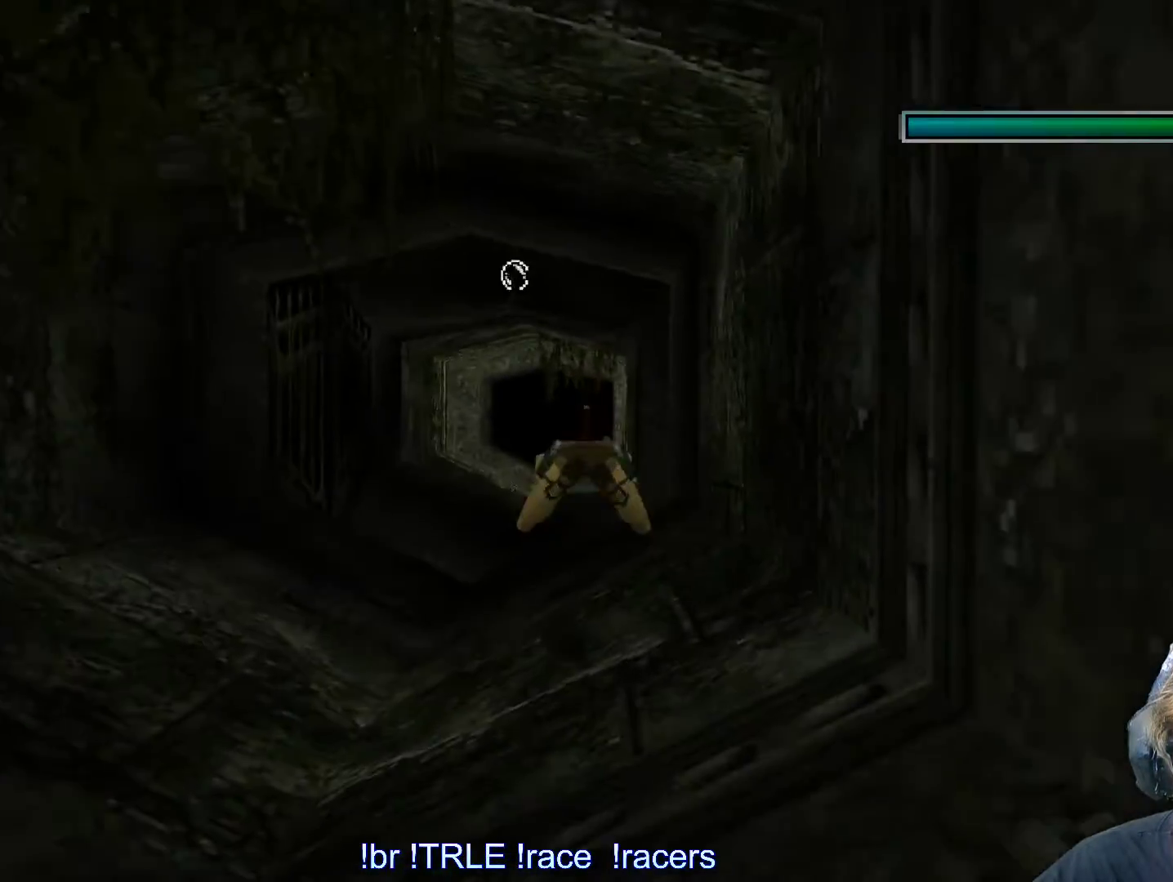
{"keys": ["alt"], "events": [[217, "left", "down"], [500, "left", "up"]]}
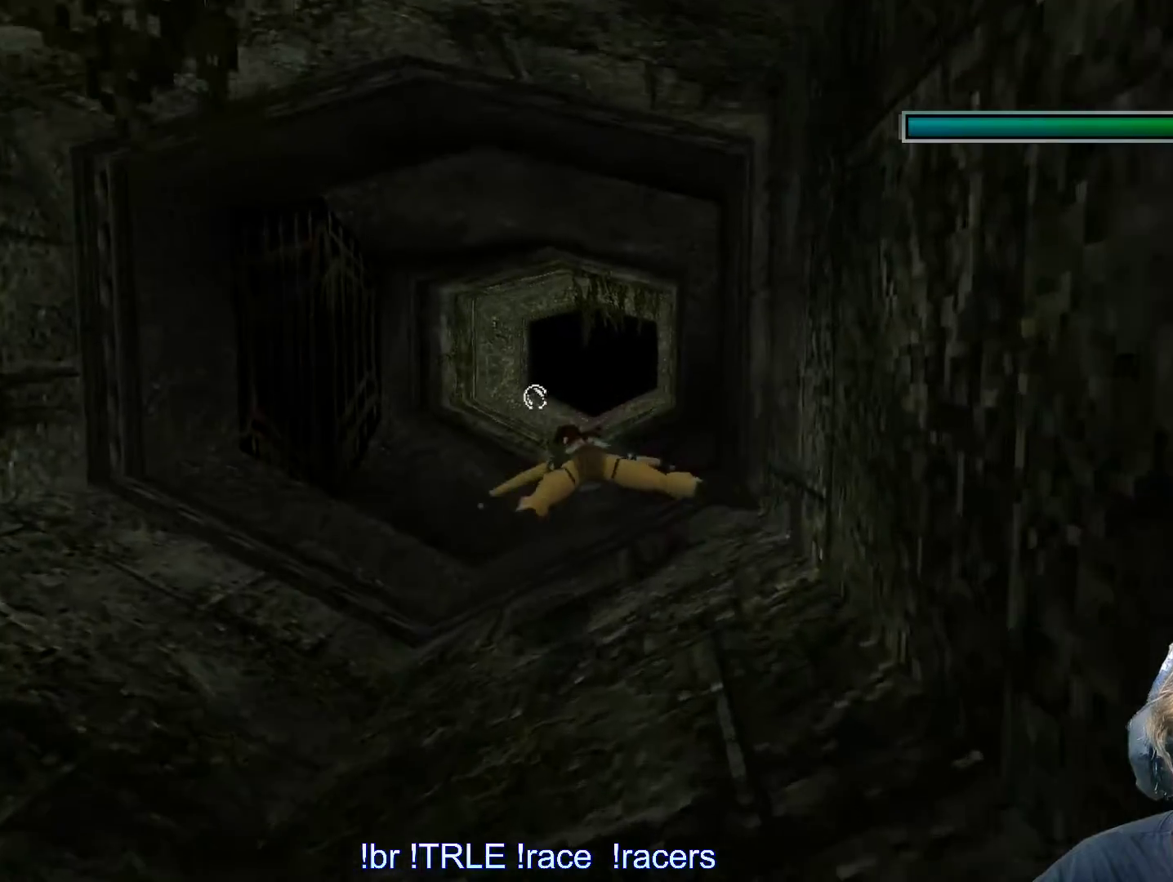
{"keys": ["alt"], "events": [[100, "down", "down"], [333, "down", "up"]]}
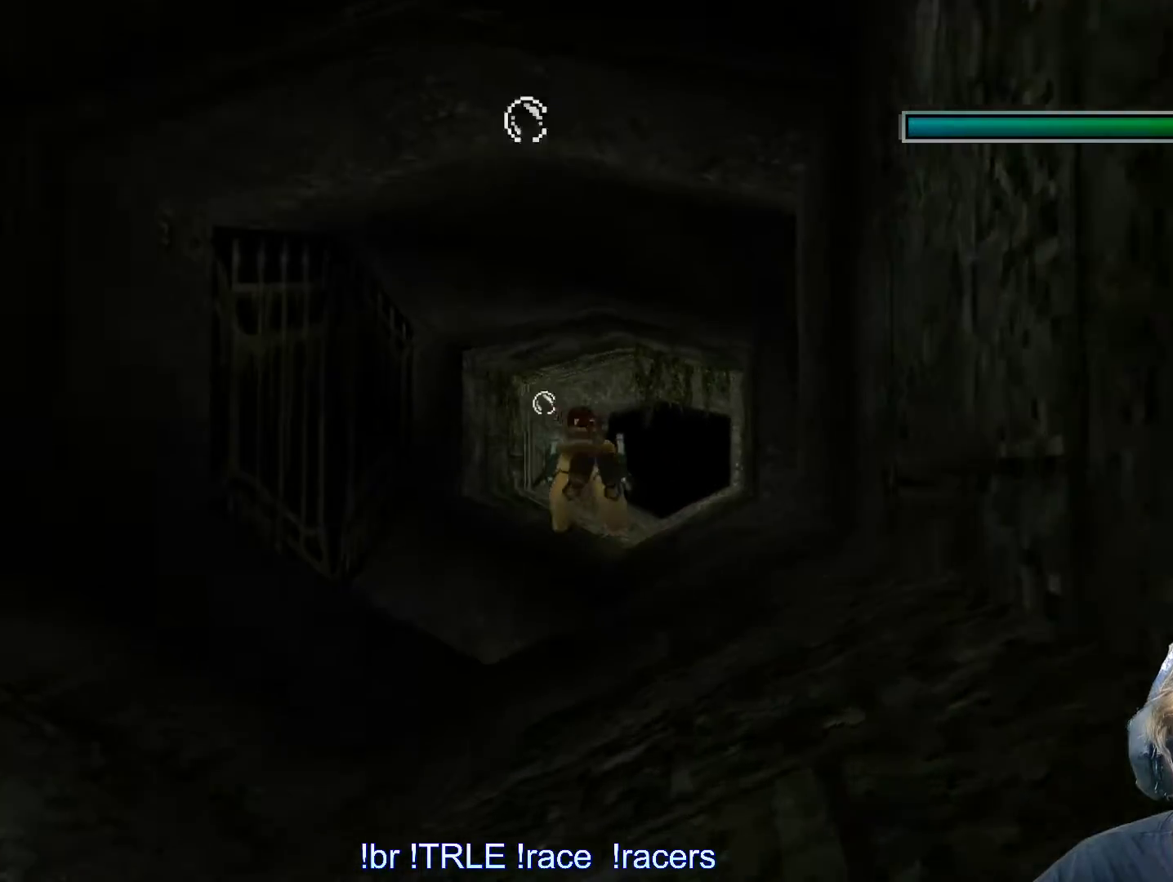
{"keys": ["alt"], "events": [[67, "right", "down"], [350, "right", "up"]]}